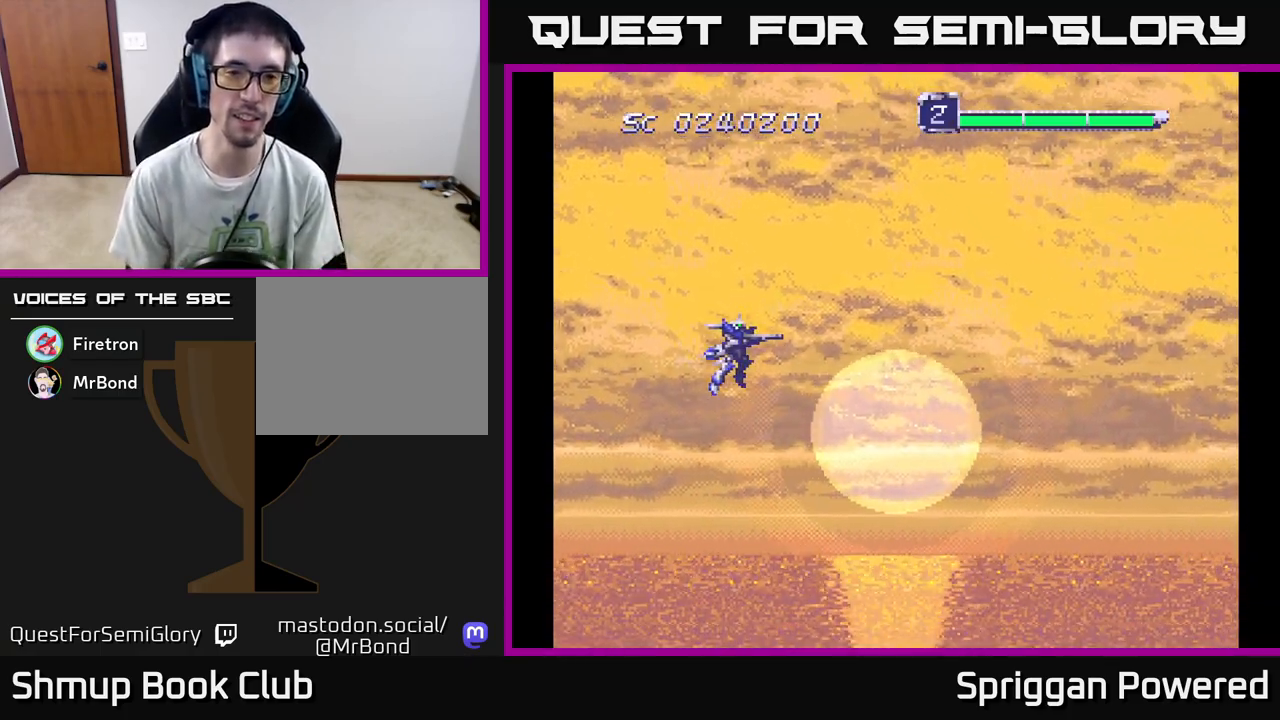
Gameplay with a controller (Xbox layout); each line is a JSON object with the inputs held at the frame after it. "events" lists button and stick changes between this image and that frame as [ms after this image, input, new state], when the widget could be followed in between. Not read: left_stick right_stick.
{"buttons": [], "events": [[100, "DPAD_DOWN", "down"], [450, "DPAD_DOWN", "up"]]}
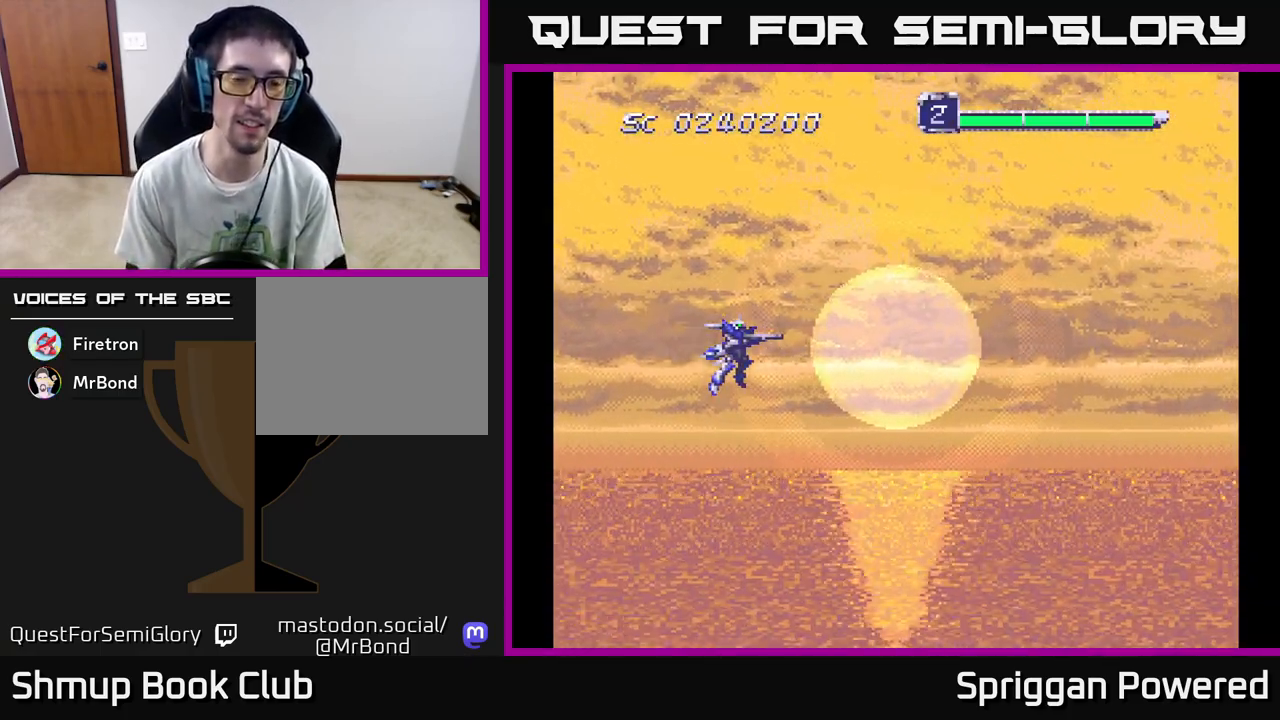
{"buttons": ["DPAD_DOWN"], "events": [[383, "DPAD_DOWN", "down"]]}
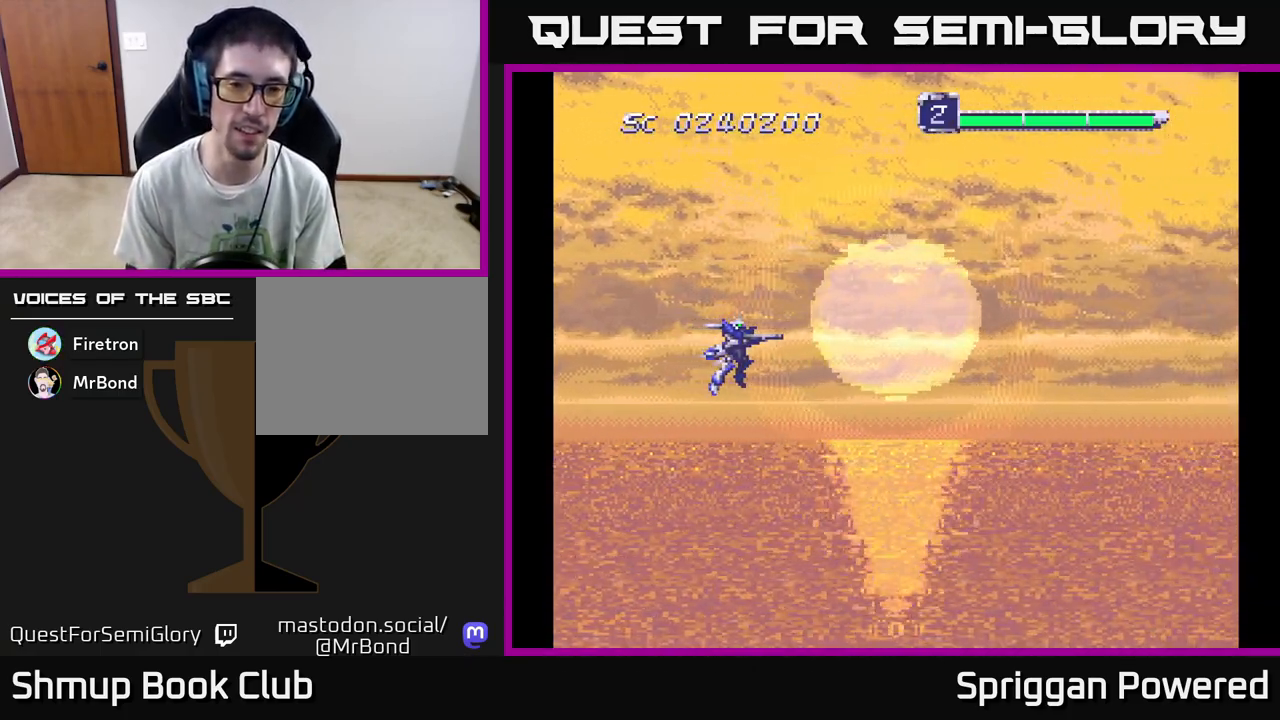
{"buttons": ["A", "DPAD_UP"], "events": [[167, "DPAD_DOWN", "up"], [417, "A", "down"], [450, "DPAD_UP", "down"]]}
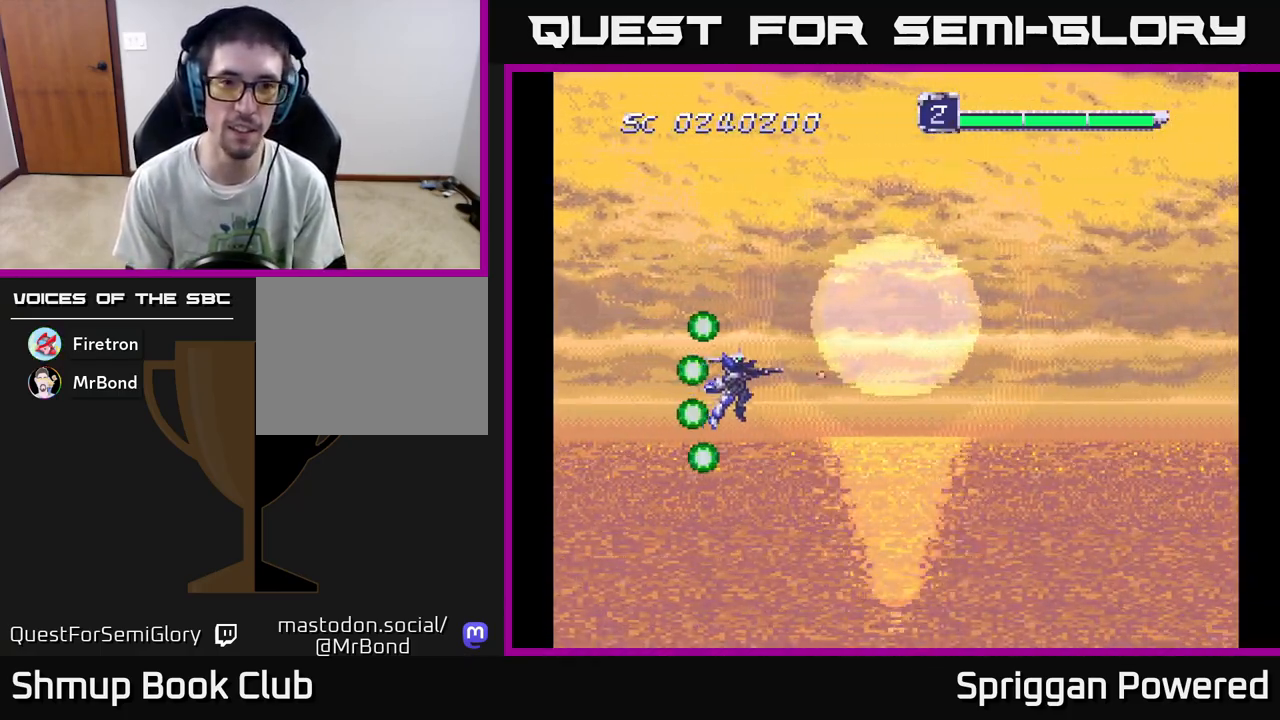
{"buttons": ["A", "DPAD_DOWN"], "events": [[33, "A", "up"], [117, "A", "down"], [217, "A", "up"], [283, "A", "down"], [417, "A", "up"], [467, "DPAD_RIGHT", "down"], [467, "DPAD_UP", "up"], [483, "A", "down"], [500, "DPAD_DOWN", "down"], [500, "DPAD_RIGHT", "up"]]}
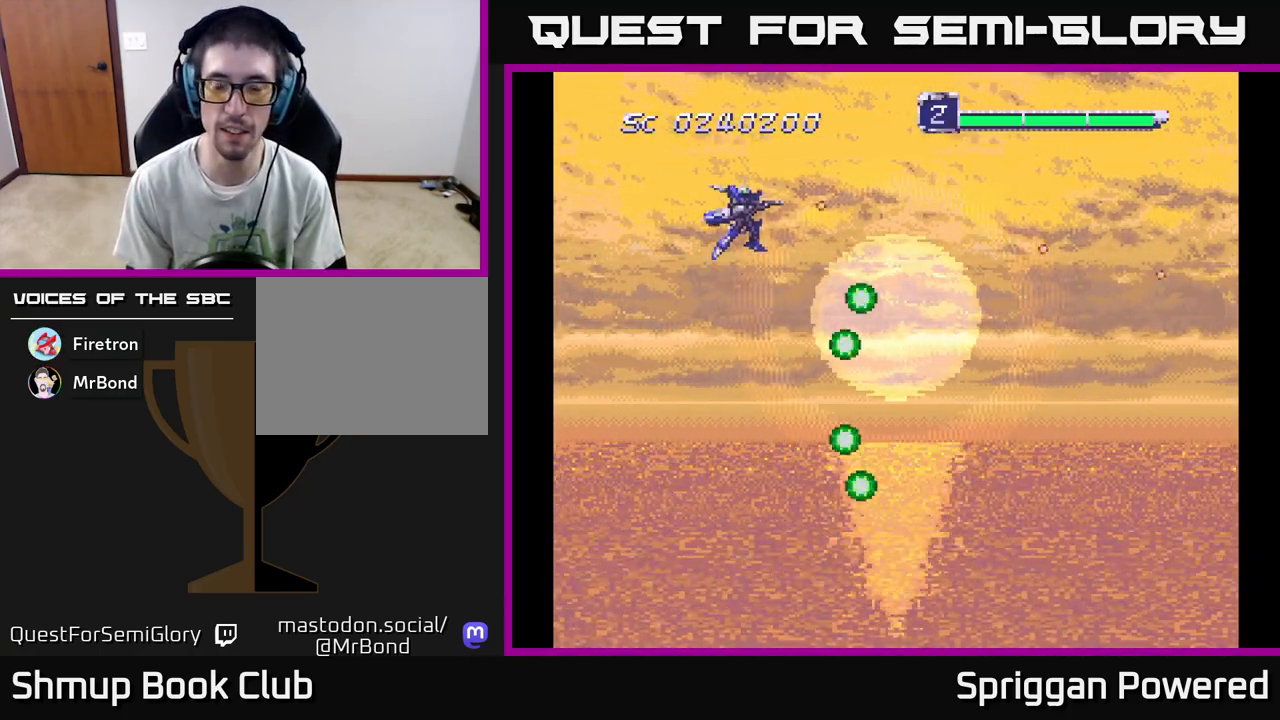
{"buttons": ["DPAD_DOWN"], "events": [[117, "A", "up"], [183, "A", "down"], [300, "A", "up"], [383, "A", "down"], [483, "A", "up"]]}
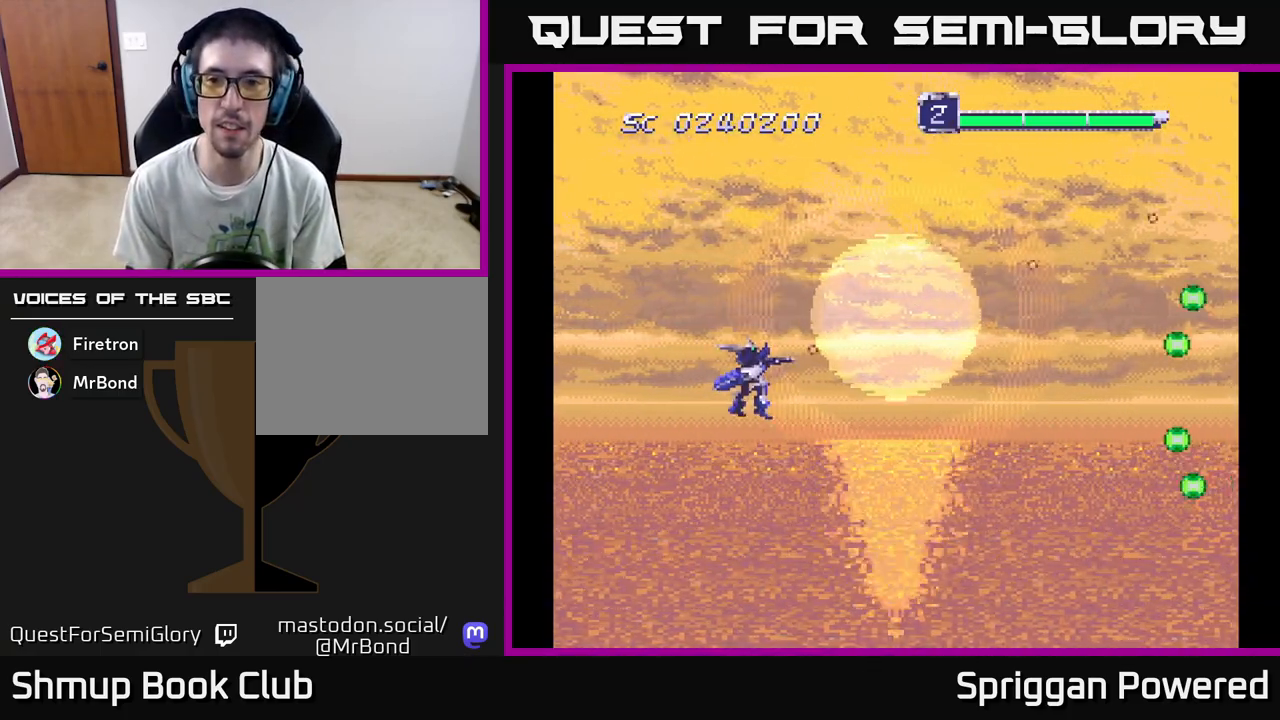
{"buttons": ["A", "DPAD_UP"], "events": [[50, "DPAD_DOWN", "up"], [67, "DPAD_RIGHT", "down"], [83, "A", "down"], [100, "DPAD_RIGHT", "up"], [100, "DPAD_UP", "down"], [183, "A", "up"], [283, "A", "down"], [383, "A", "up"], [467, "A", "down"]]}
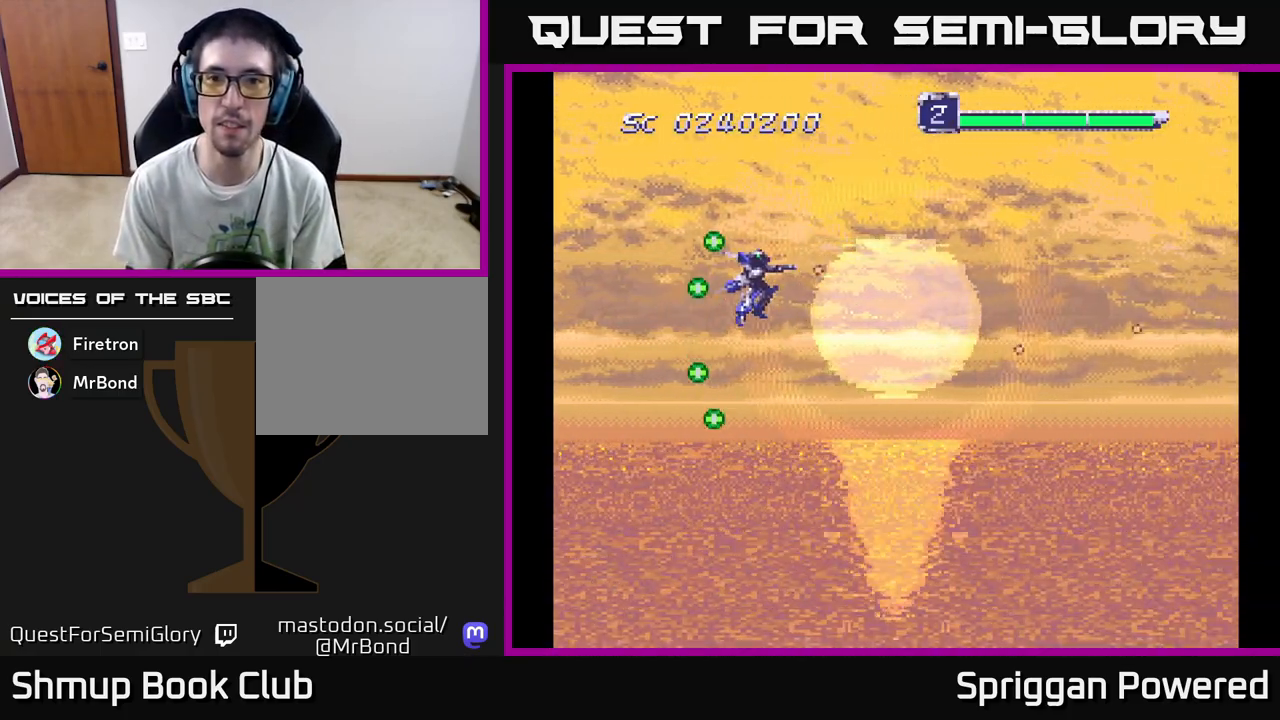
{"buttons": ["DPAD_DOWN"], "events": [[83, "A", "up"], [167, "A", "down"], [250, "DPAD_LEFT", "down"], [250, "DPAD_UP", "up"], [267, "A", "up"], [267, "DPAD_DOWN", "down"], [283, "DPAD_LEFT", "up"], [367, "A", "down"], [467, "A", "up"]]}
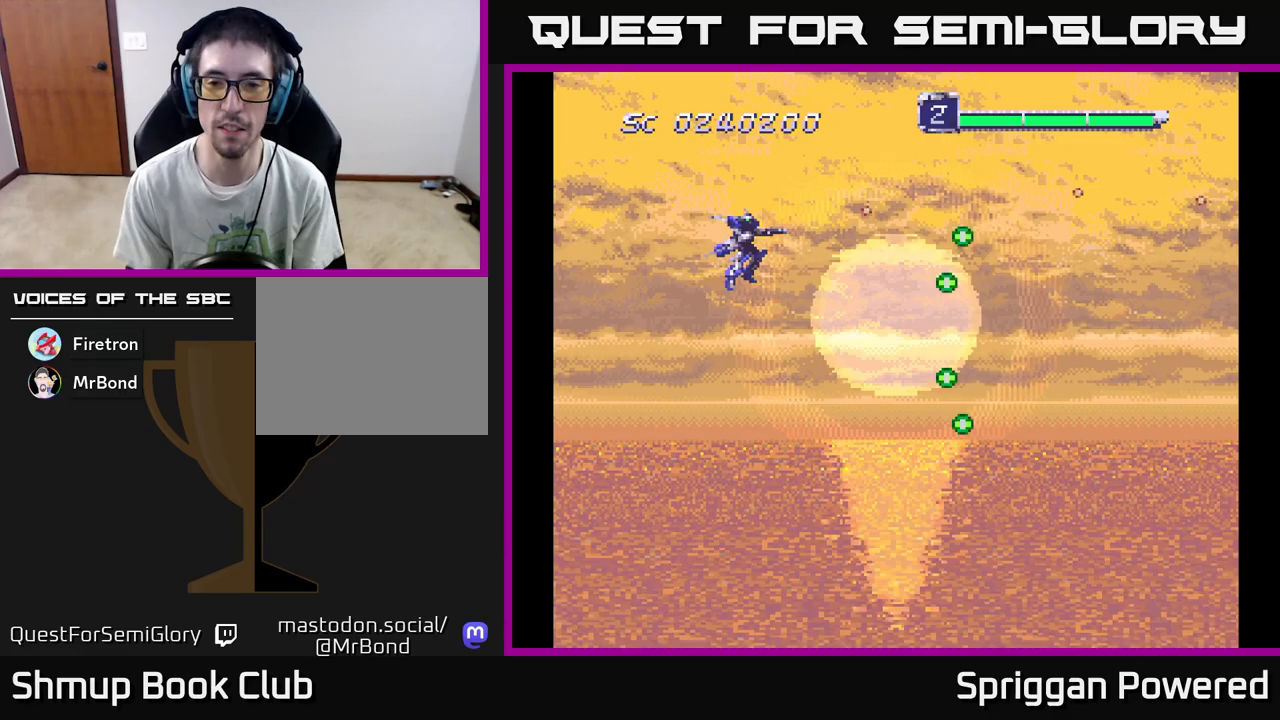
{"buttons": ["A", "DPAD_DOWN"], "events": [[50, "A", "down"], [150, "A", "up"], [233, "A", "down"], [333, "A", "up"], [433, "A", "down"]]}
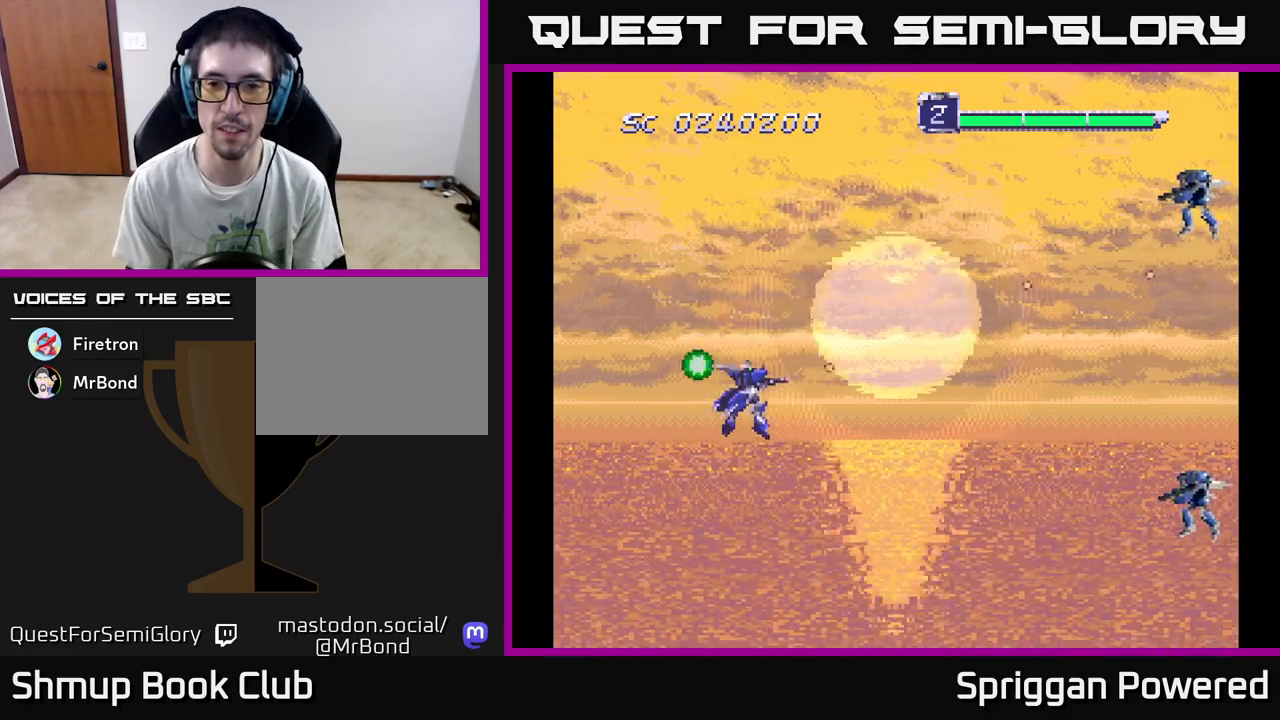
{"buttons": ["A", "DPAD_RIGHT"]}
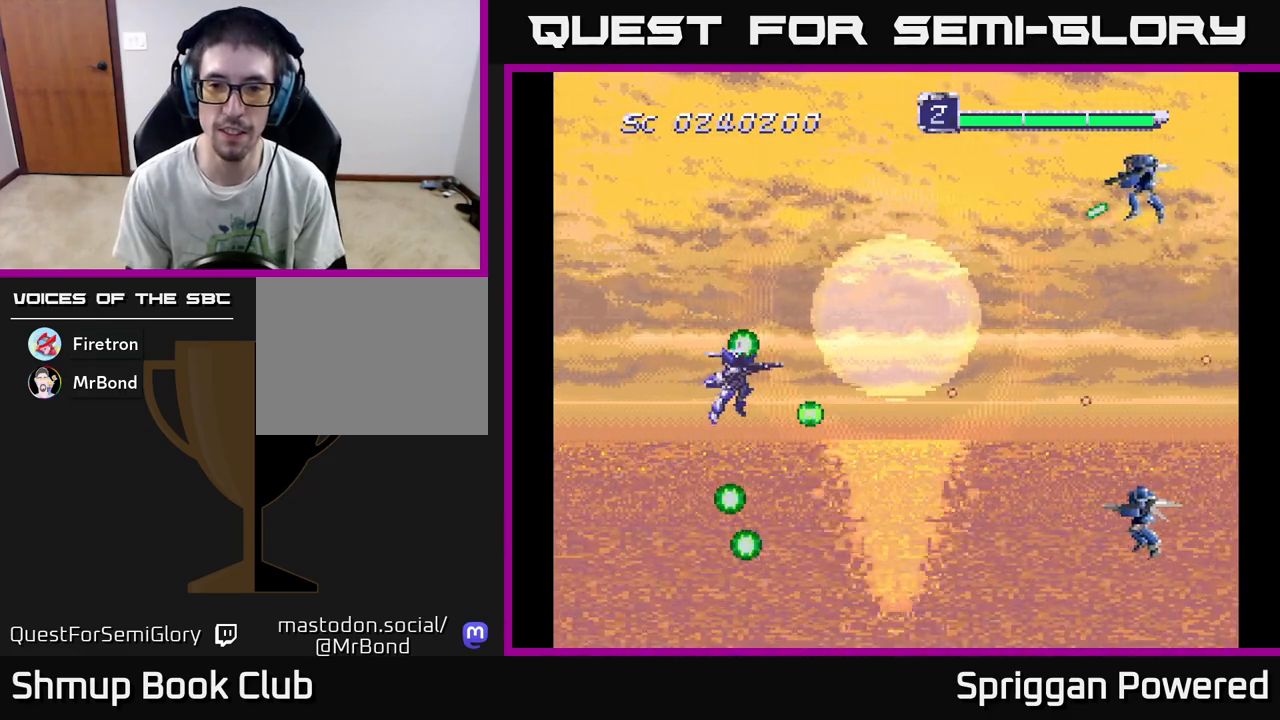
{"buttons": ["A", "DPAD_DOWN", "DPAD_LEFT"]}
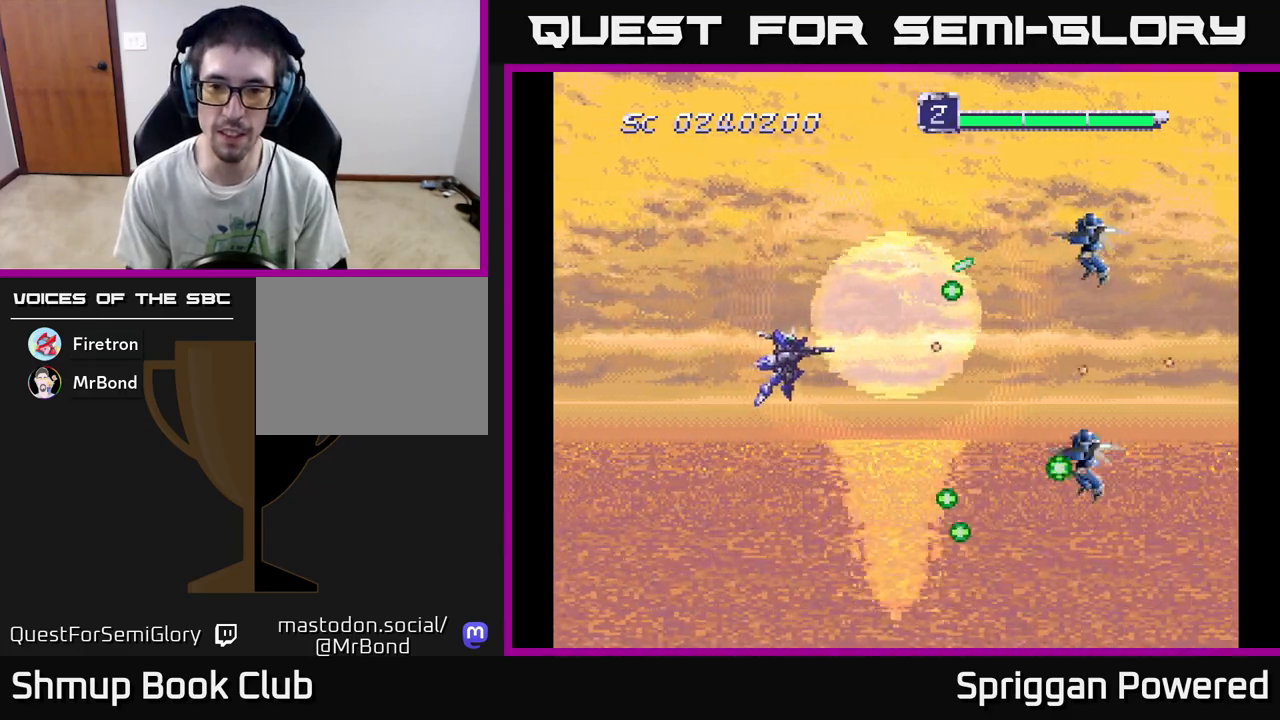
{"buttons": ["A", "DPAD_UP", "DPAD_LEFT"], "events": [[50, "A", "up"], [133, "A", "down"], [150, "DPAD_DOWN", "up"], [217, "DPAD_UP", "down"], [233, "A", "up"], [317, "A", "down"], [400, "A", "up"], [483, "A", "down"]]}
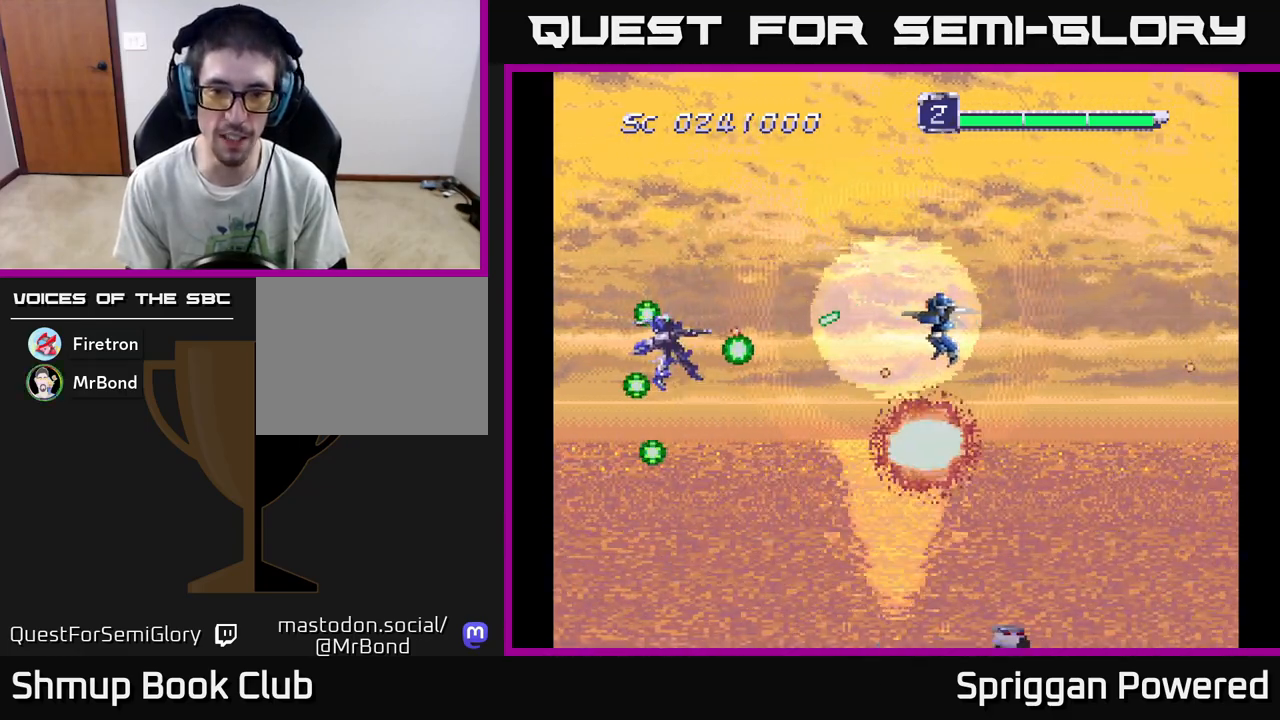
{"buttons": ["A", "DPAD_RIGHT"], "events": [[50, "DPAD_UP", "up"], [67, "DPAD_LEFT", "up"], [83, "A", "up"], [100, "DPAD_UP", "down"], [133, "A", "down"], [200, "DPAD_LEFT", "down"], [217, "DPAD_LEFT", "up"], [250, "A", "up"], [300, "A", "down"], [300, "DPAD_RIGHT", "down"], [350, "DPAD_RIGHT", "up"], [400, "A", "up"], [483, "A", "down"], [483, "DPAD_RIGHT", "down"], [483, "DPAD_UP", "up"]]}
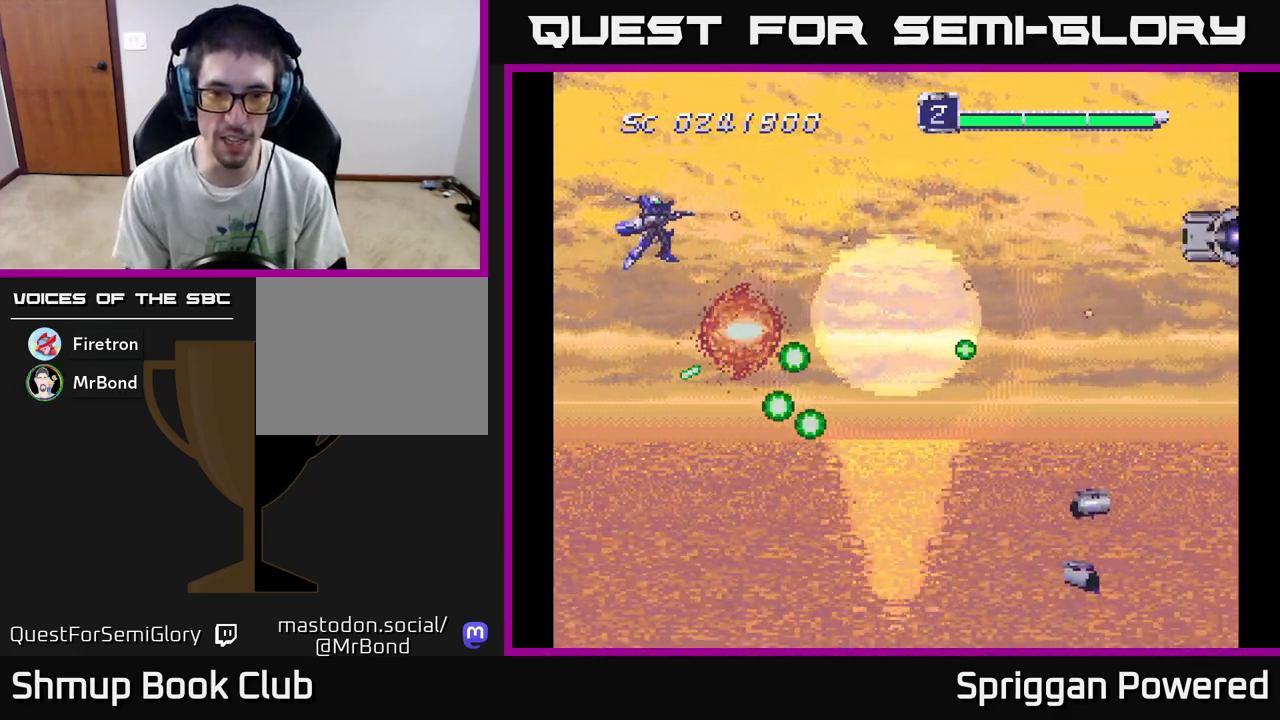
{"buttons": ["DPAD_DOWN", "DPAD_RIGHT"], "events": [[17, "DPAD_DOWN", "down"], [83, "A", "up"], [167, "A", "down"], [283, "A", "up"], [367, "A", "down"], [467, "A", "up"]]}
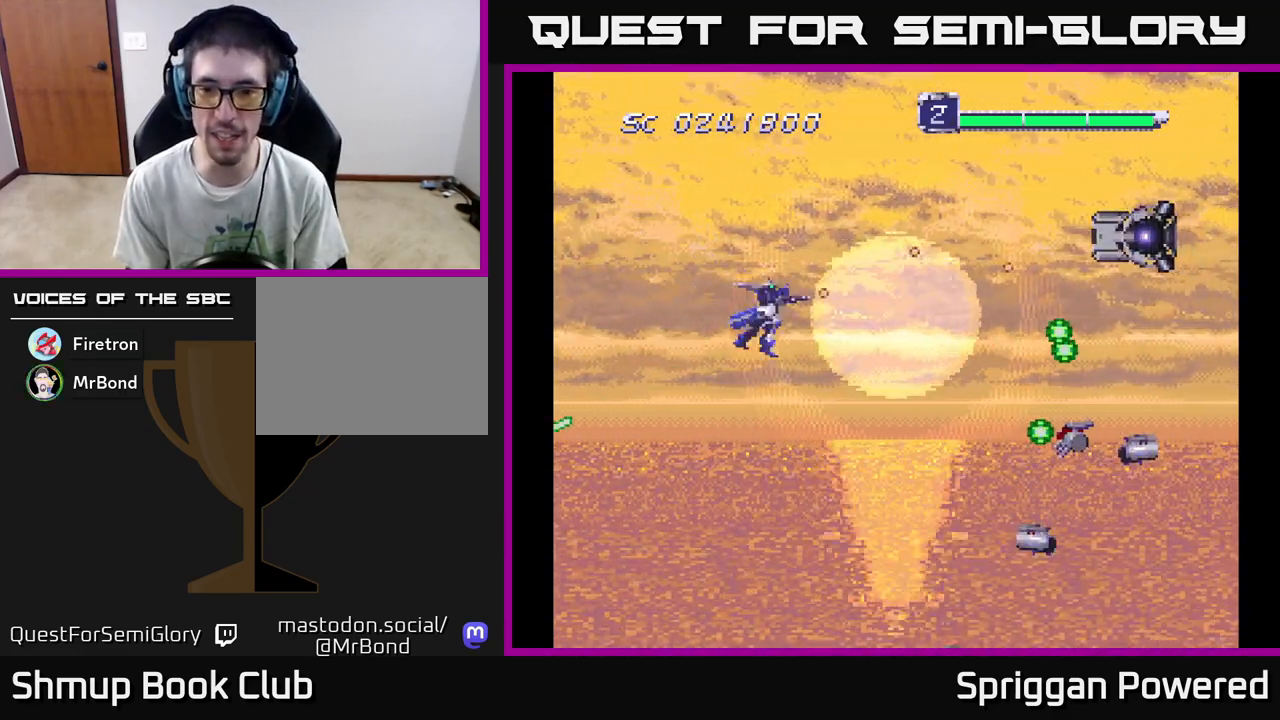
{"buttons": ["DPAD_LEFT"], "events": [[50, "A", "down"], [83, "DPAD_RIGHT", "up"], [150, "A", "up"], [233, "A", "down"], [317, "A", "up"], [400, "A", "down"], [467, "DPAD_DOWN", "up"], [467, "DPAD_LEFT", "down"], [483, "A", "up"]]}
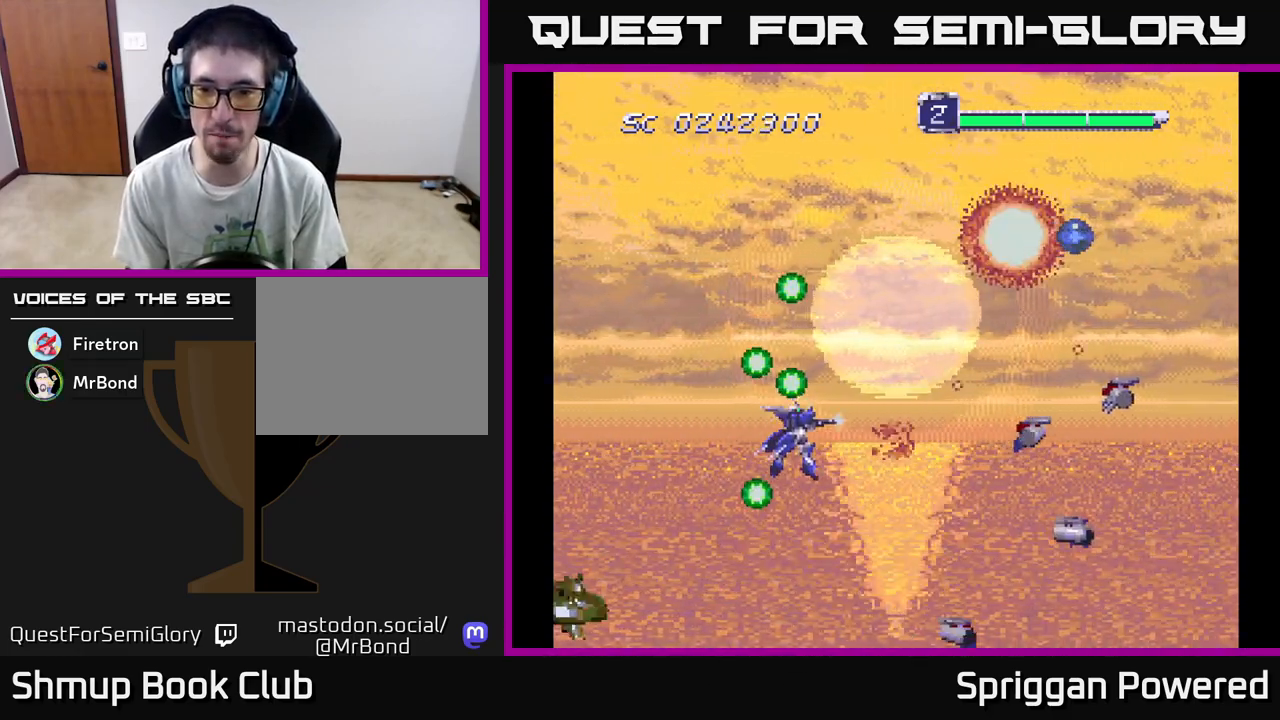
{"buttons": ["A", "DPAD_DOWN", "DPAD_RIGHT"]}
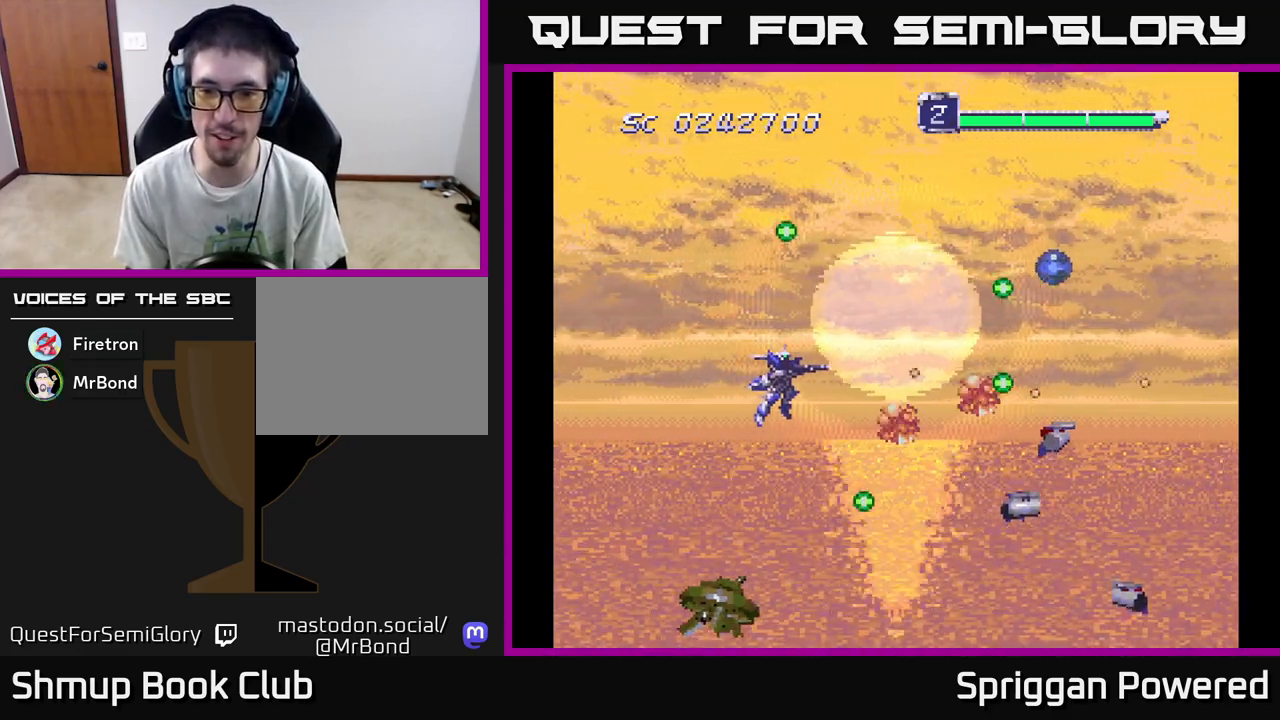
{"buttons": ["A", "DPAD_UP", "DPAD_LEFT"]}
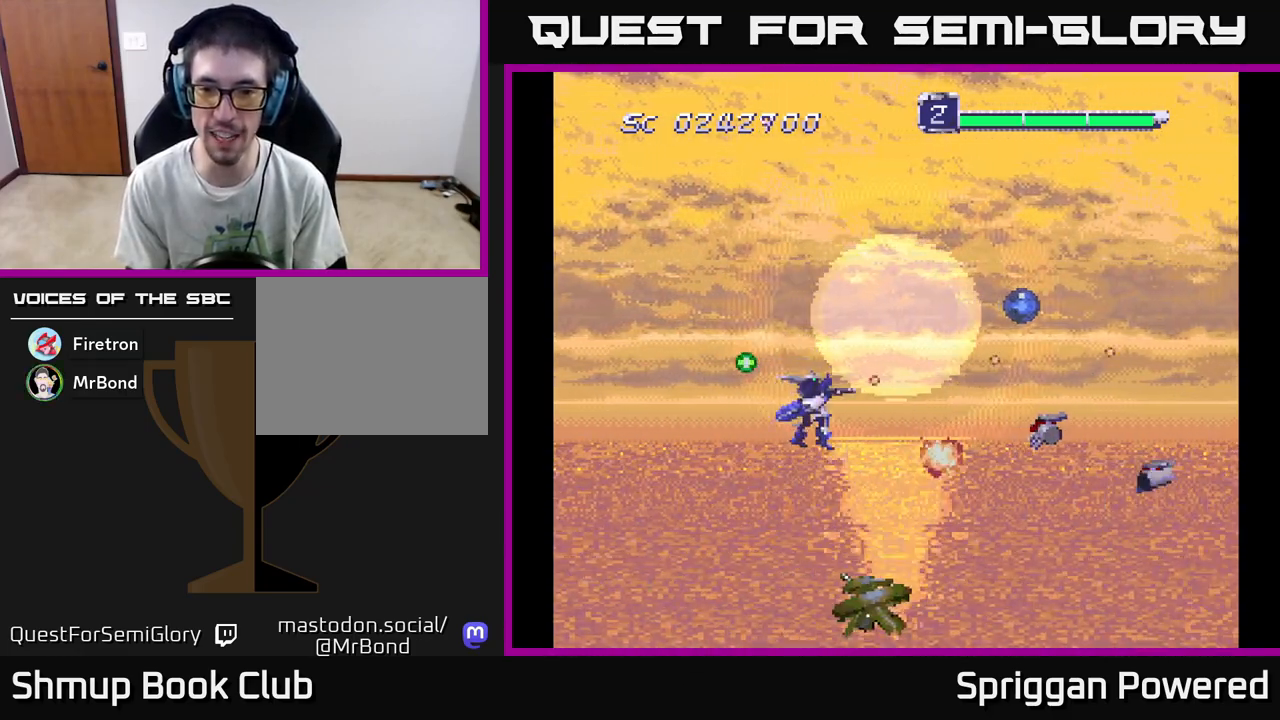
{"buttons": ["A", "DPAD_RIGHT"]}
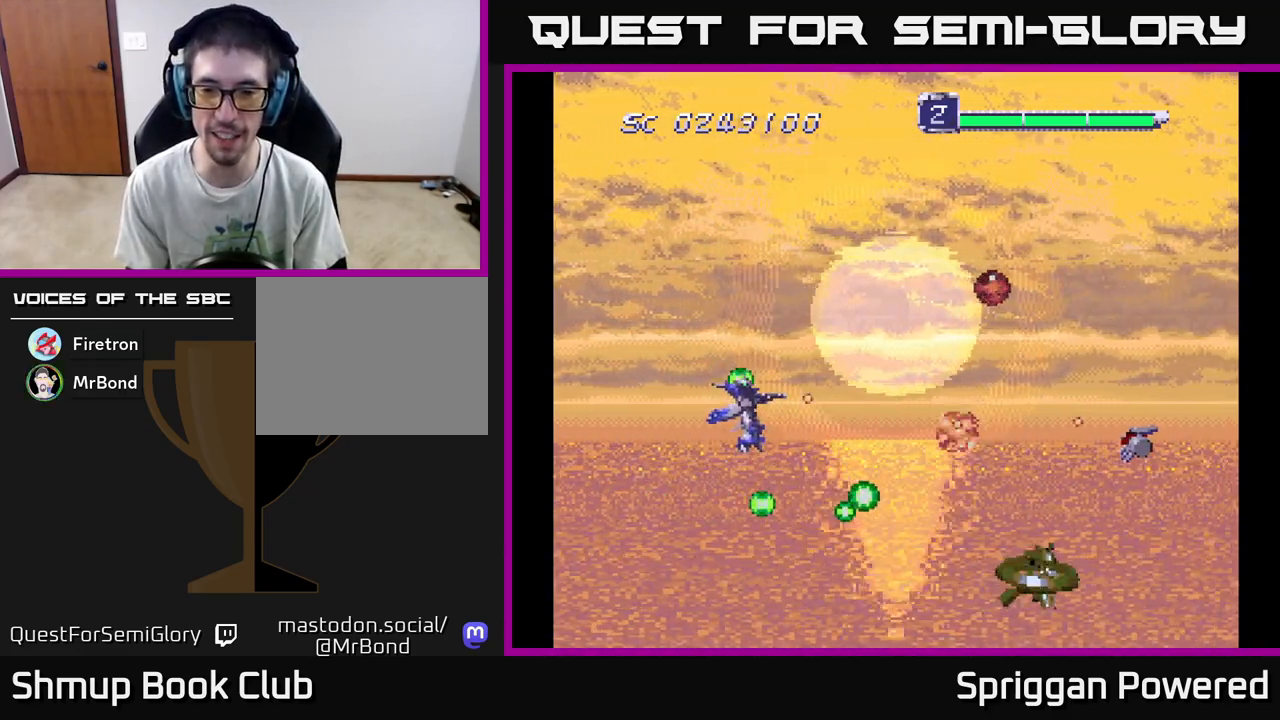
{"buttons": ["DPAD_UP"], "events": [[100, "A", "up"], [133, "DPAD_RIGHT", "up"], [133, "DPAD_UP", "down"], [183, "A", "down"], [283, "A", "up"], [283, "DPAD_UP", "up"], [300, "DPAD_DOWN", "down"], [300, "DPAD_RIGHT", "down"], [350, "A", "down"], [433, "DPAD_DOWN", "up"], [450, "DPAD_RIGHT", "up"], [450, "DPAD_UP", "down"], [467, "A", "up"]]}
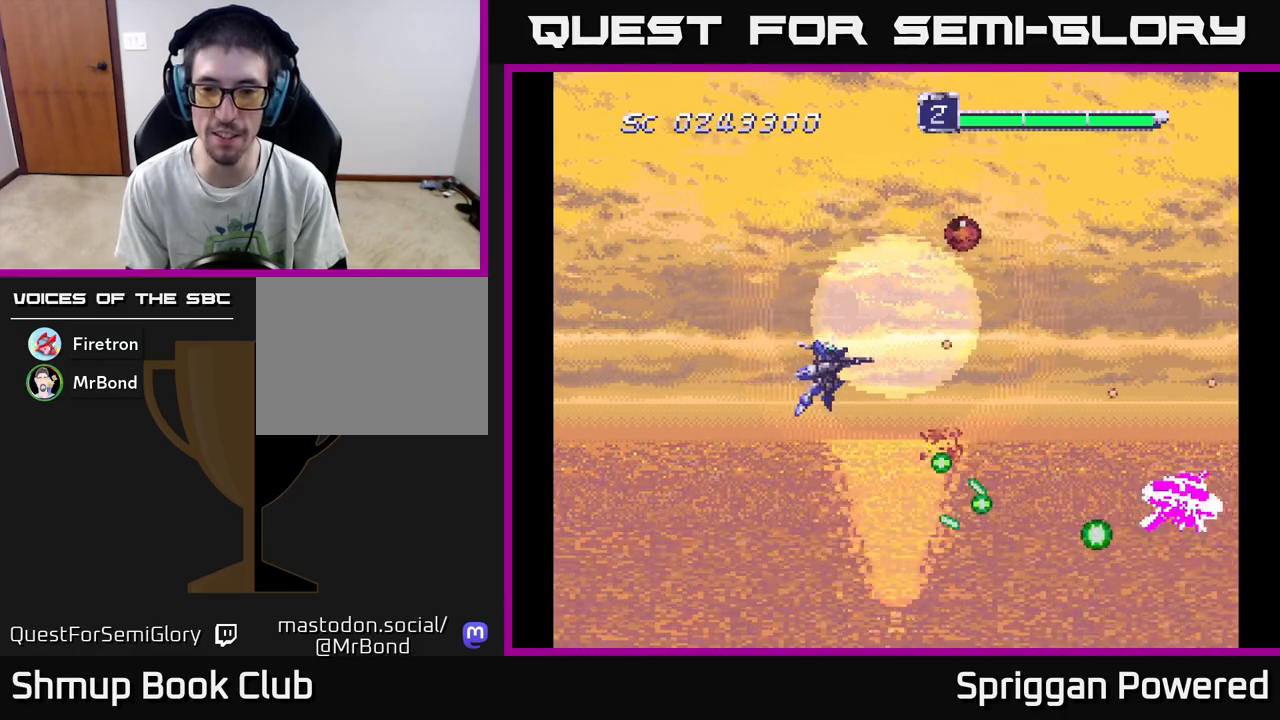
{"buttons": ["DPAD_RIGHT"], "events": [[33, "A", "down"], [133, "A", "up"], [200, "A", "down"], [300, "A", "up"], [383, "A", "down"], [483, "A", "up"], [500, "DPAD_RIGHT", "down"], [500, "DPAD_UP", "up"]]}
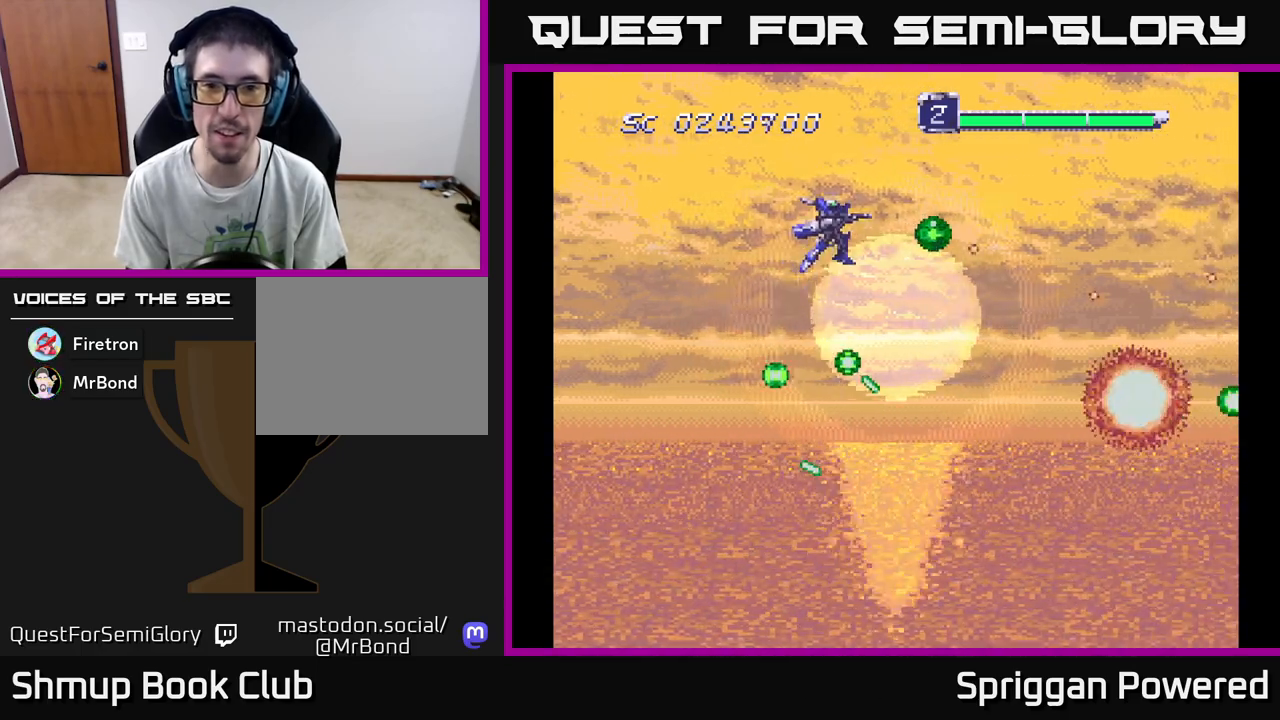
{"buttons": ["DPAD_DOWN"], "events": [[50, "A", "down"], [133, "DPAD_DOWN", "down"], [150, "A", "up"], [200, "A", "down"], [267, "DPAD_RIGHT", "up"], [317, "DPAD_LEFT", "down"], [333, "A", "up"], [383, "A", "down"], [500, "A", "up"], [500, "DPAD_LEFT", "up"]]}
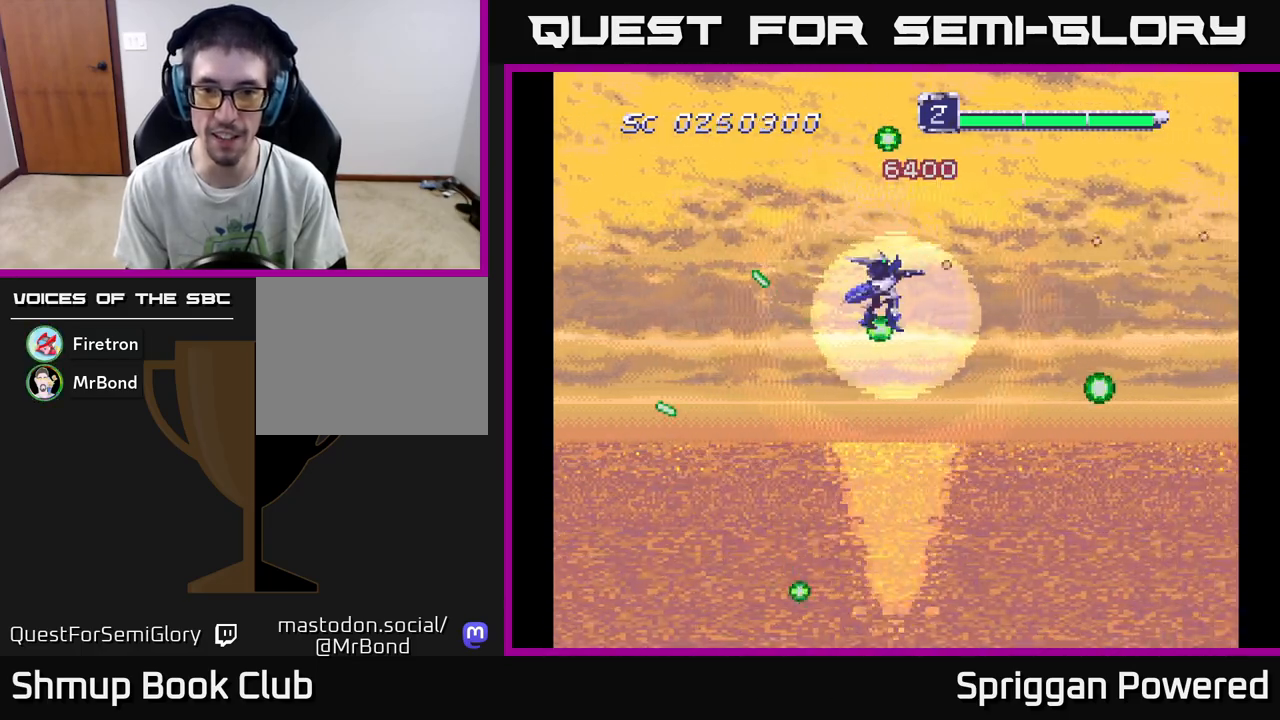
{"buttons": ["A", "DPAD_DOWN"], "events": [[67, "A", "down"], [100, "DPAD_LEFT", "down"], [150, "DPAD_DOWN", "up"], [167, "A", "up"], [250, "A", "down"], [267, "DPAD_LEFT", "up"], [333, "A", "up"], [350, "DPAD_RIGHT", "down"], [417, "A", "down"], [467, "DPAD_DOWN", "down"], [500, "DPAD_RIGHT", "up"]]}
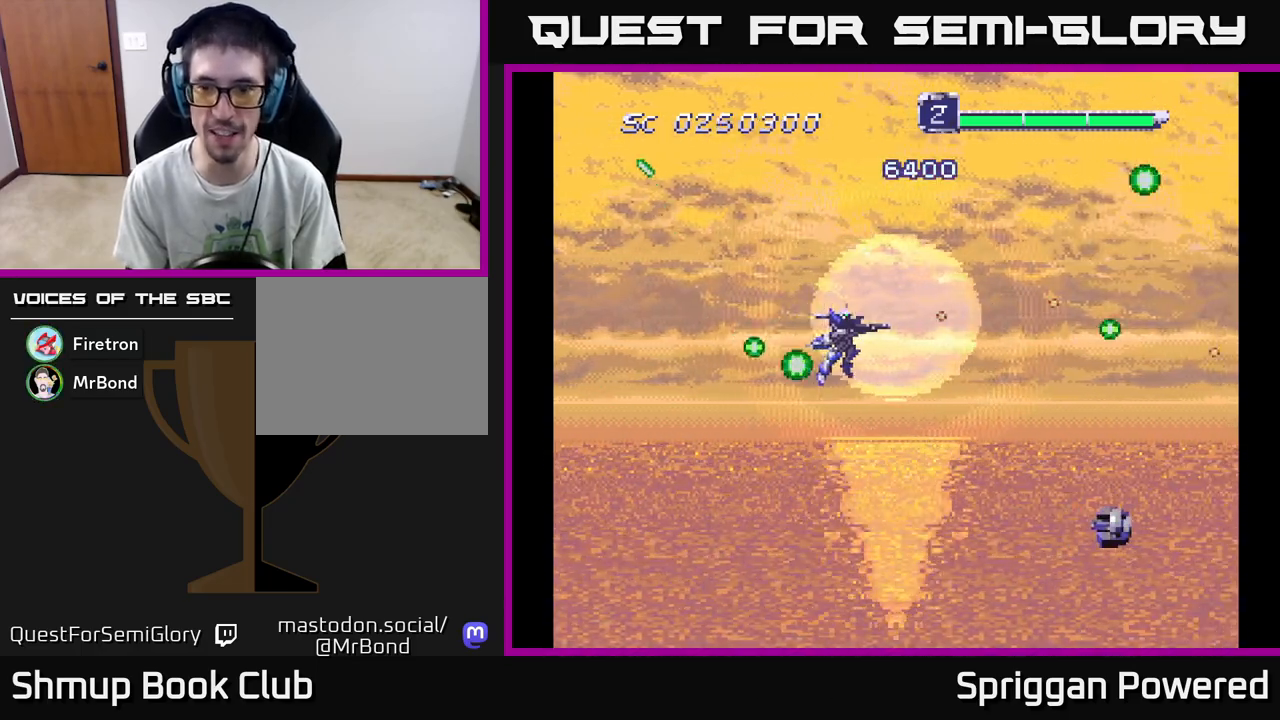
{"buttons": ["A", "DPAD_UP"], "events": [[33, "A", "up"], [83, "DPAD_LEFT", "down"], [100, "A", "down"], [217, "A", "up"], [300, "A", "down"], [333, "DPAD_DOWN", "up"], [383, "DPAD_UP", "down"], [400, "A", "up"], [400, "DPAD_LEFT", "up"], [467, "A", "down"]]}
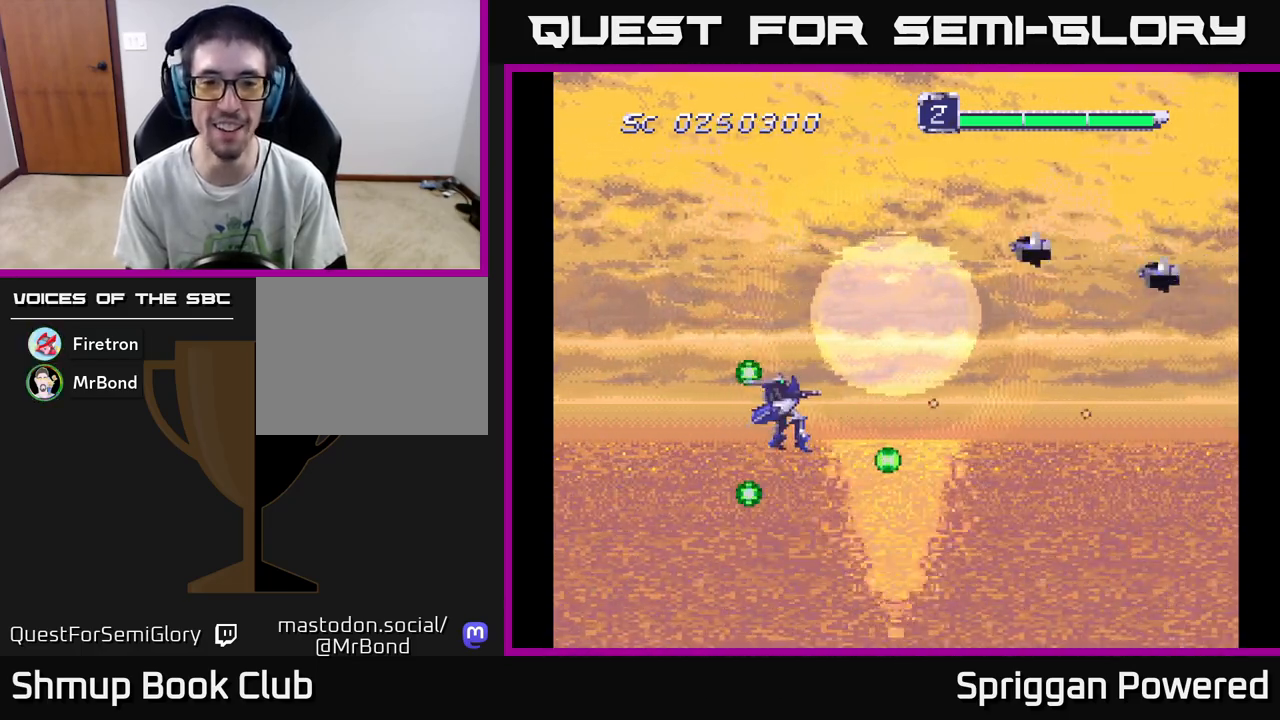
{"buttons": ["A", "DPAD_LEFT"], "events": [[67, "A", "up"], [133, "A", "down"], [250, "A", "up"], [267, "DPAD_LEFT", "down"], [317, "A", "down"], [417, "A", "up"], [433, "DPAD_UP", "up"], [450, "DPAD_DOWN", "down"], [483, "A", "down"], [500, "DPAD_DOWN", "up"]]}
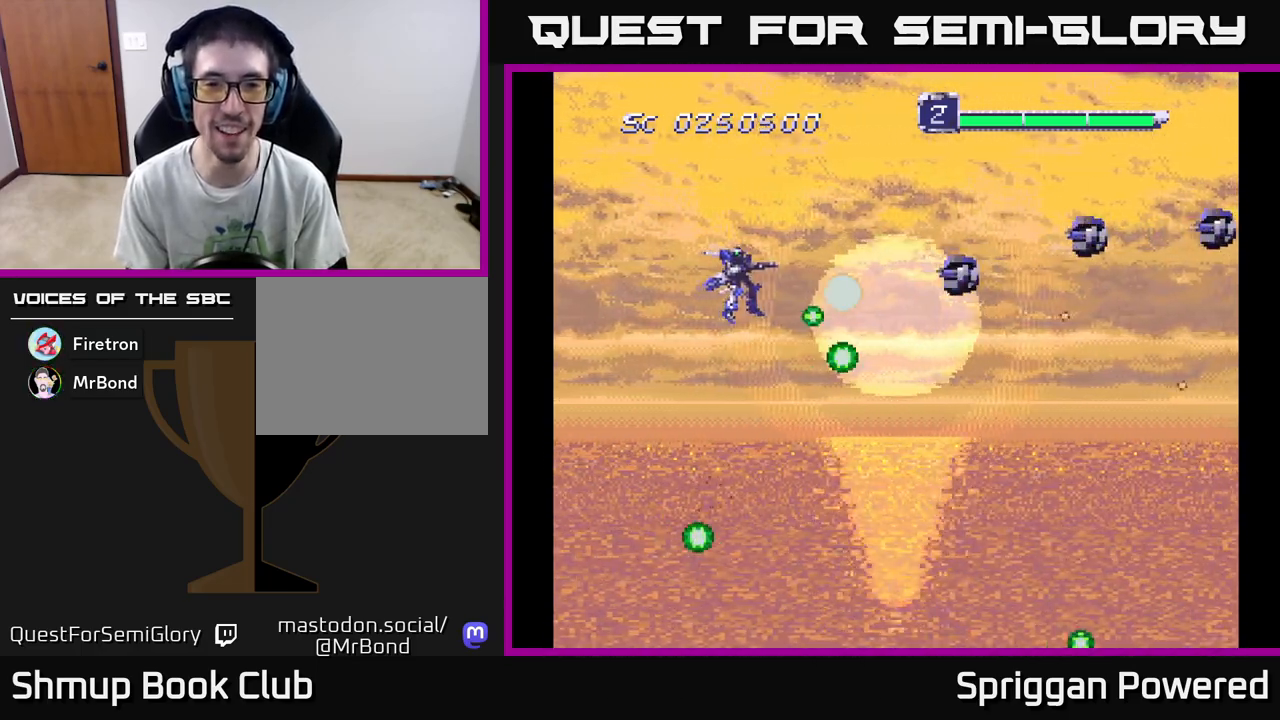
{"buttons": ["A", "DPAD_DOWN"]}
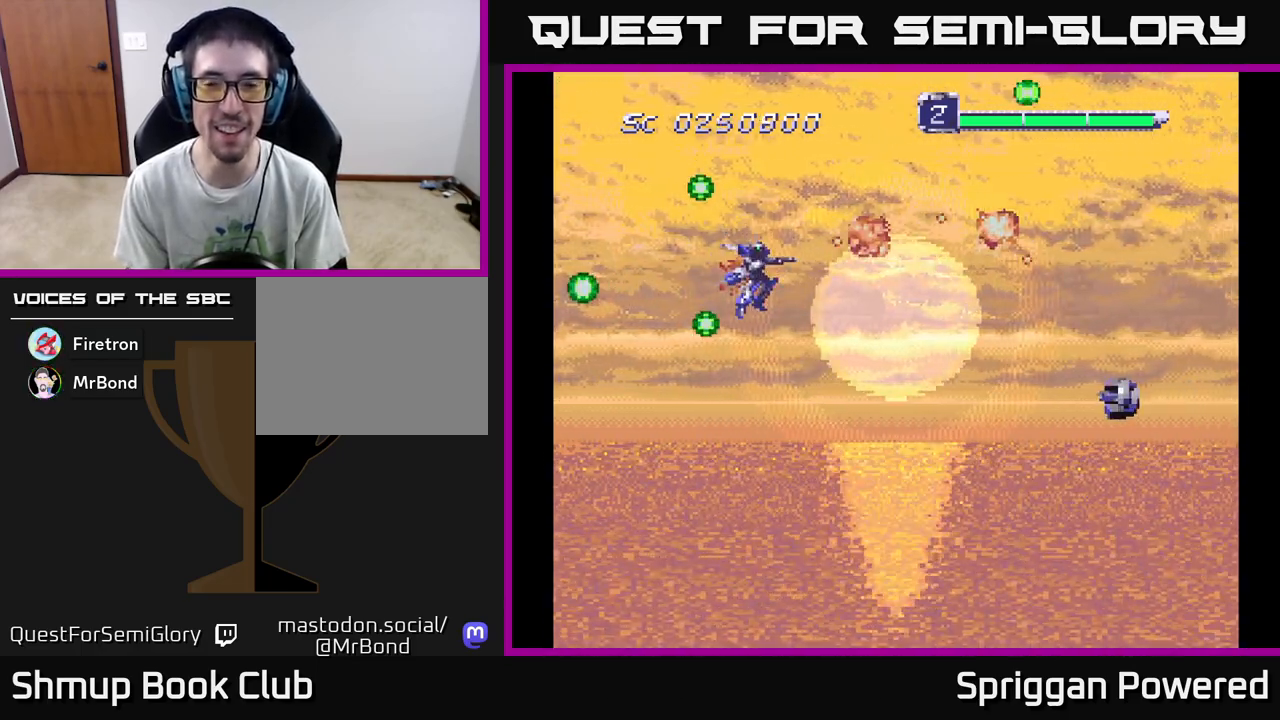
{"buttons": ["DPAD_UP", "DPAD_LEFT"], "events": [[117, "A", "up"], [183, "A", "down"], [283, "DPAD_LEFT", "down"], [450, "DPAD_DOWN", "up"], [467, "A", "up"], [483, "DPAD_UP", "down"]]}
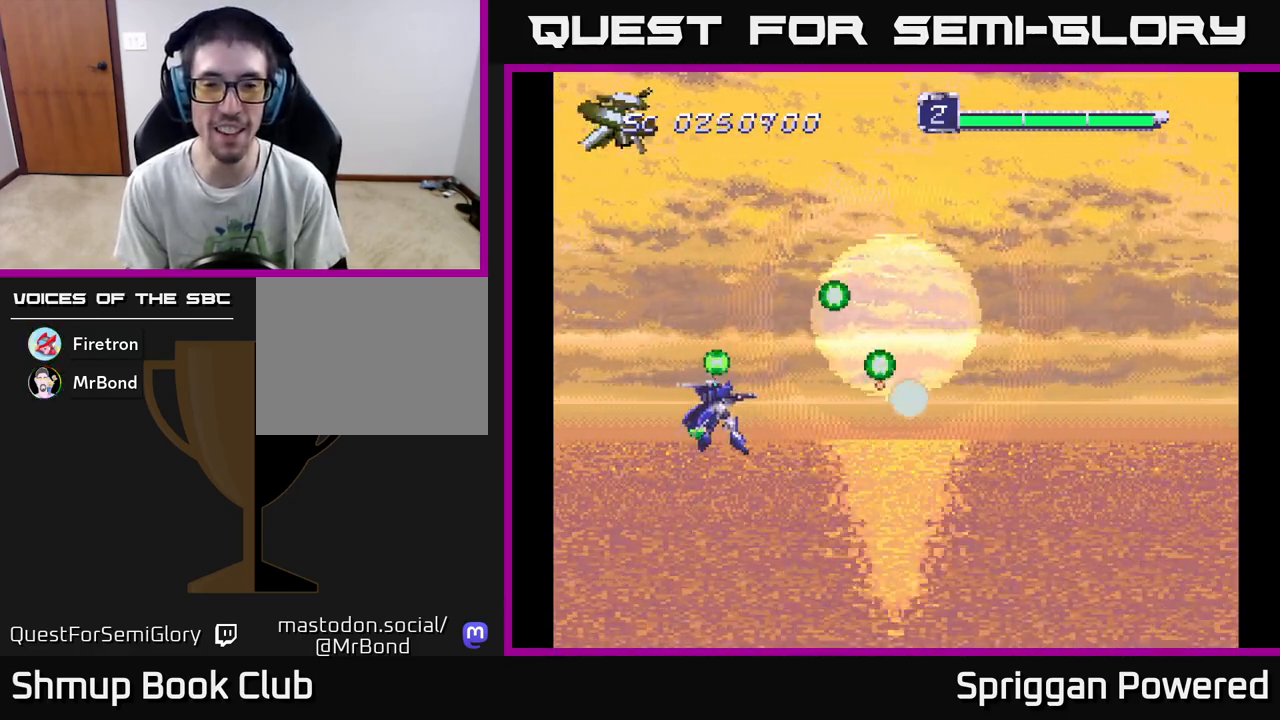
{"buttons": ["DPAD_UP"], "events": [[17, "DPAD_LEFT", "up"], [33, "A", "down"], [133, "A", "up"], [217, "A", "down"], [317, "A", "up"], [417, "A", "down"], [500, "A", "up"]]}
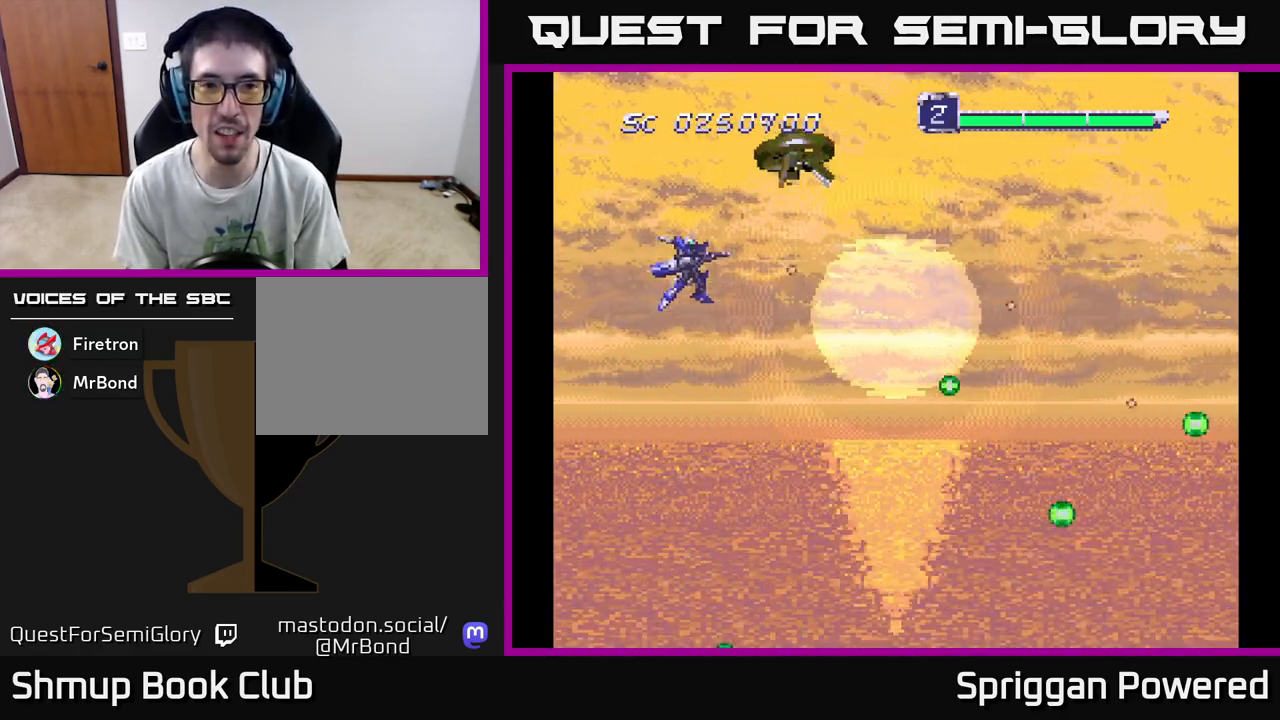
{"buttons": ["DPAD_DOWN", "DPAD_RIGHT"], "events": [[83, "A", "down"], [117, "DPAD_RIGHT", "down"], [117, "DPAD_UP", "up"], [150, "A", "up"], [233, "A", "down"], [317, "A", "up"], [383, "A", "down"], [433, "DPAD_DOWN", "down"], [450, "A", "up"]]}
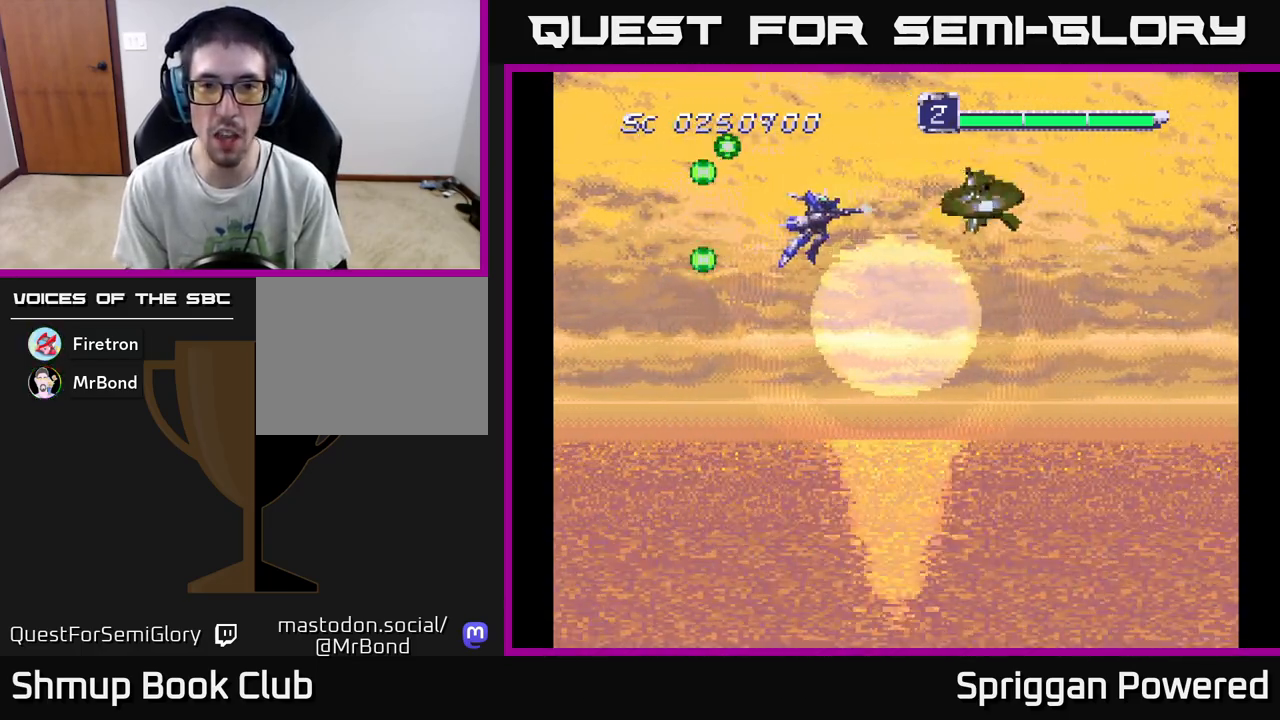
{"buttons": ["A", "DPAD_LEFT"], "events": [[17, "A", "down"], [17, "DPAD_RIGHT", "up"], [33, "DPAD_RIGHT", "down"], [67, "DPAD_RIGHT", "up"], [100, "A", "up"], [150, "A", "down"], [233, "A", "up"], [267, "DPAD_LEFT", "down"], [300, "A", "down"], [317, "DPAD_LEFT", "up"], [417, "DPAD_LEFT", "down"], [467, "DPAD_DOWN", "up"]]}
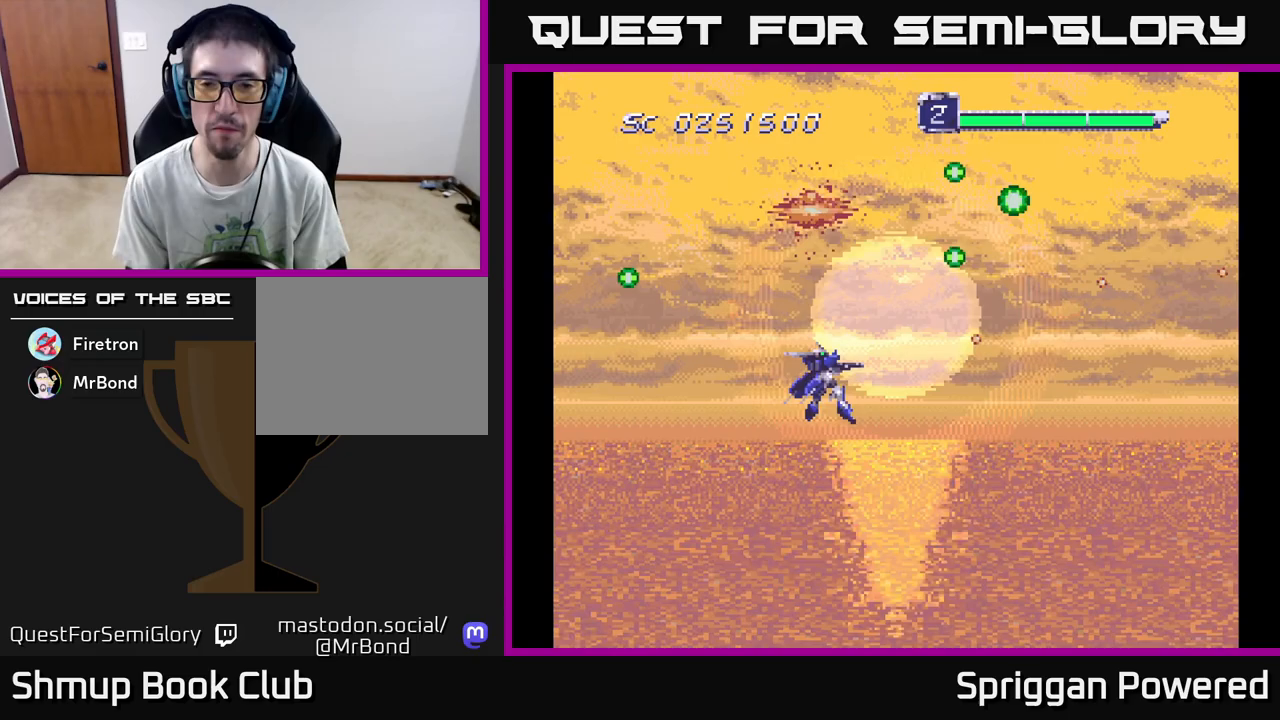
{"buttons": ["DPAD_UP"]}
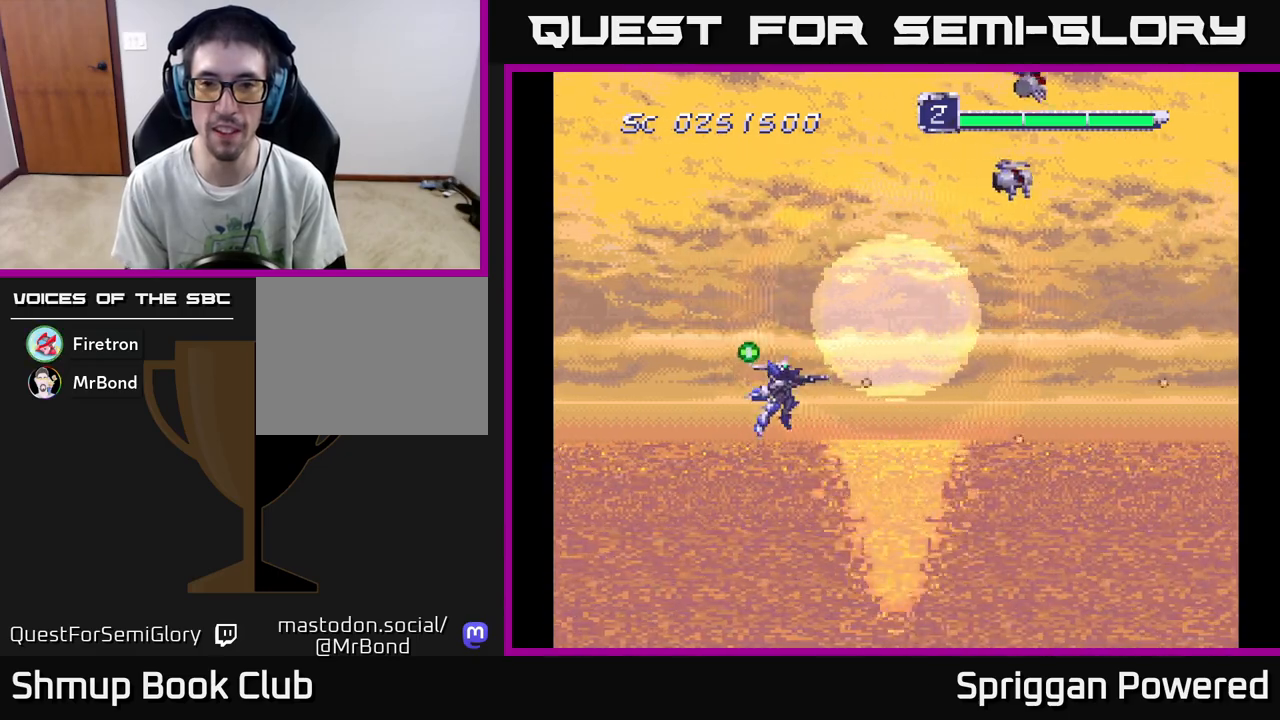
{"buttons": ["DPAD_UP", "DPAD_LEFT"], "events": [[17, "A", "down"], [117, "A", "up"], [133, "DPAD_RIGHT", "down"], [183, "A", "down"], [267, "DPAD_RIGHT", "up"], [283, "A", "up"], [367, "A", "down"], [450, "A", "up"], [500, "DPAD_LEFT", "down"]]}